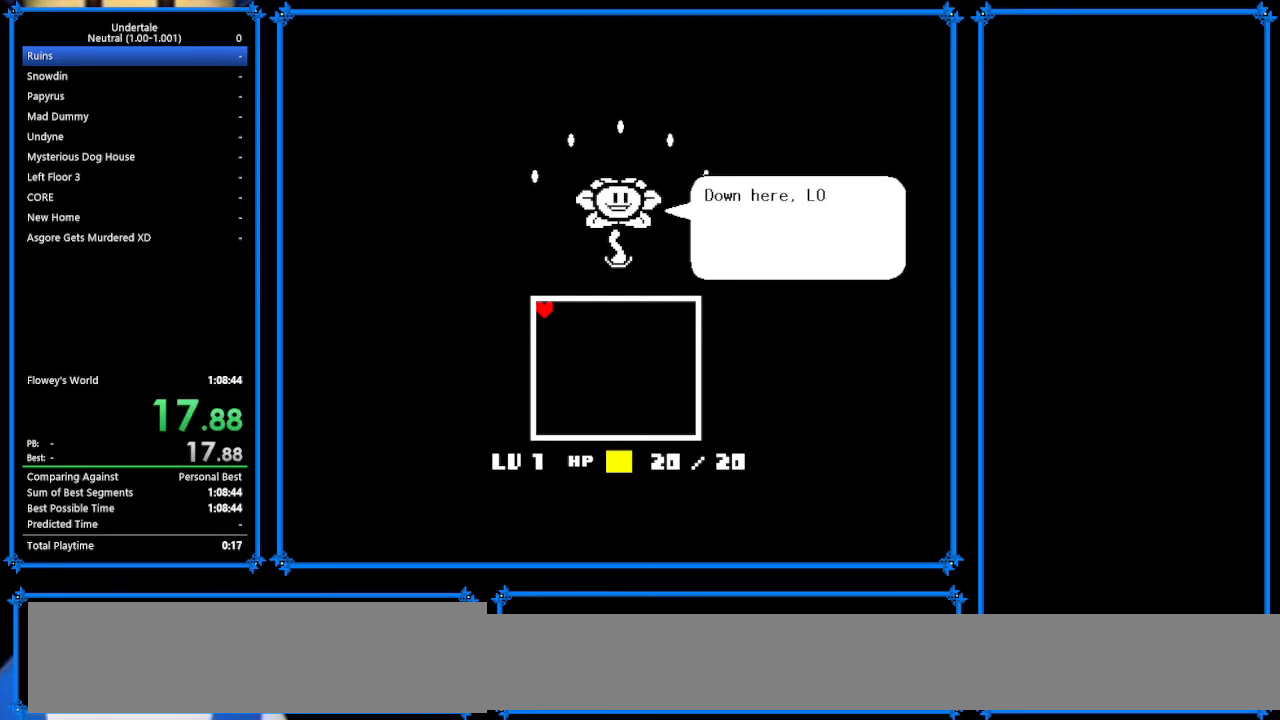
Gameplay with keyboard; each line is a JSON object with the keys held at the frame after it. "events" lists presses ("down") and releases ("up") of "c", "ctrl_r", "down", "escape", "left", "return", "right", "shift", "tab", "up", "x" and "z" between this image and that frame as [ms after this image, input, new state], when the widget could be followed in between. No other keys are recorded. Mouse input is not recorded.
{"keys": ["x", "z"], "events": [[67, "return", "down"], [67, "x", "up"], [100, "shift", "down"], [133, "return", "up"], [133, "shift", "up"], [167, "z", "down"], [300, "x", "down"], [300, "z", "up"], [333, "return", "down"], [333, "x", "up"], [400, "shift", "down"], [433, "return", "up"], [433, "shift", "up"], [467, "z", "down"], [500, "x", "down"]]}
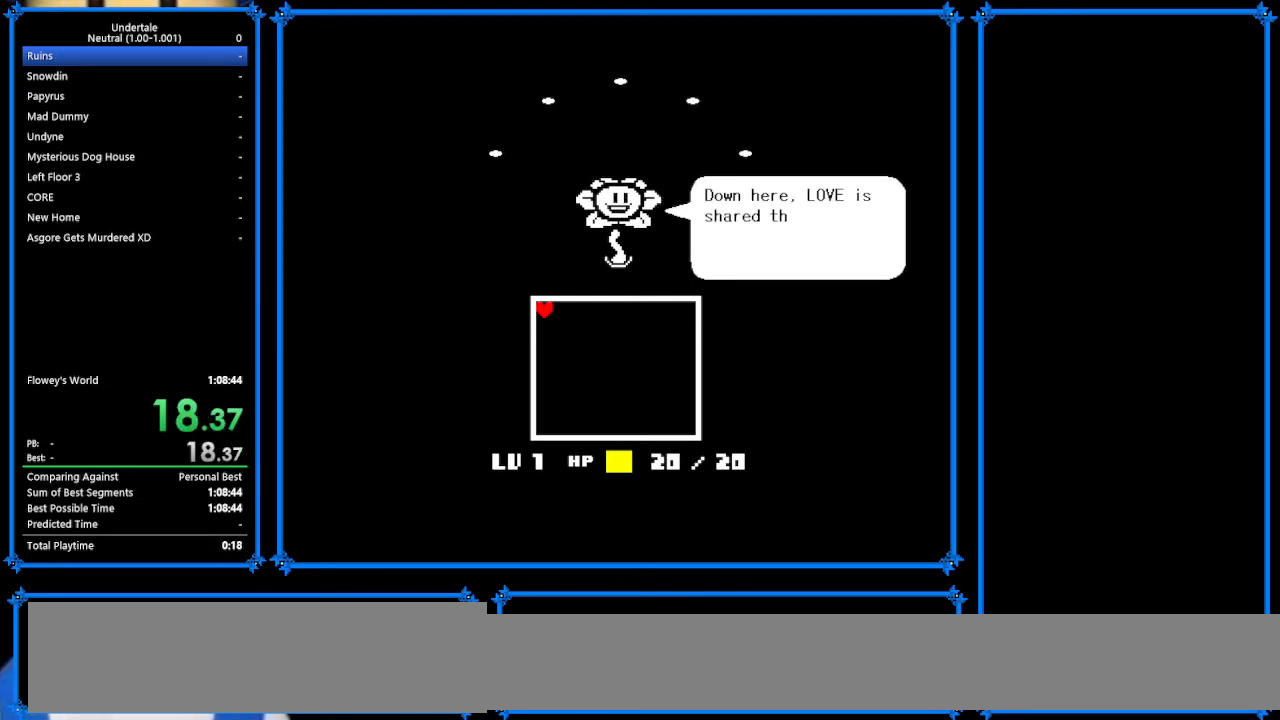
{"keys": [], "events": [[100, "return", "down"], [100, "x", "up"], [100, "z", "up"], [167, "return", "up"], [167, "shift", "down"], [200, "shift", "up"], [267, "z", "down"], [300, "x", "down"], [367, "return", "down"], [367, "z", "up"], [400, "return", "up"], [400, "shift", "down"], [400, "x", "up"], [433, "shift", "up"]]}
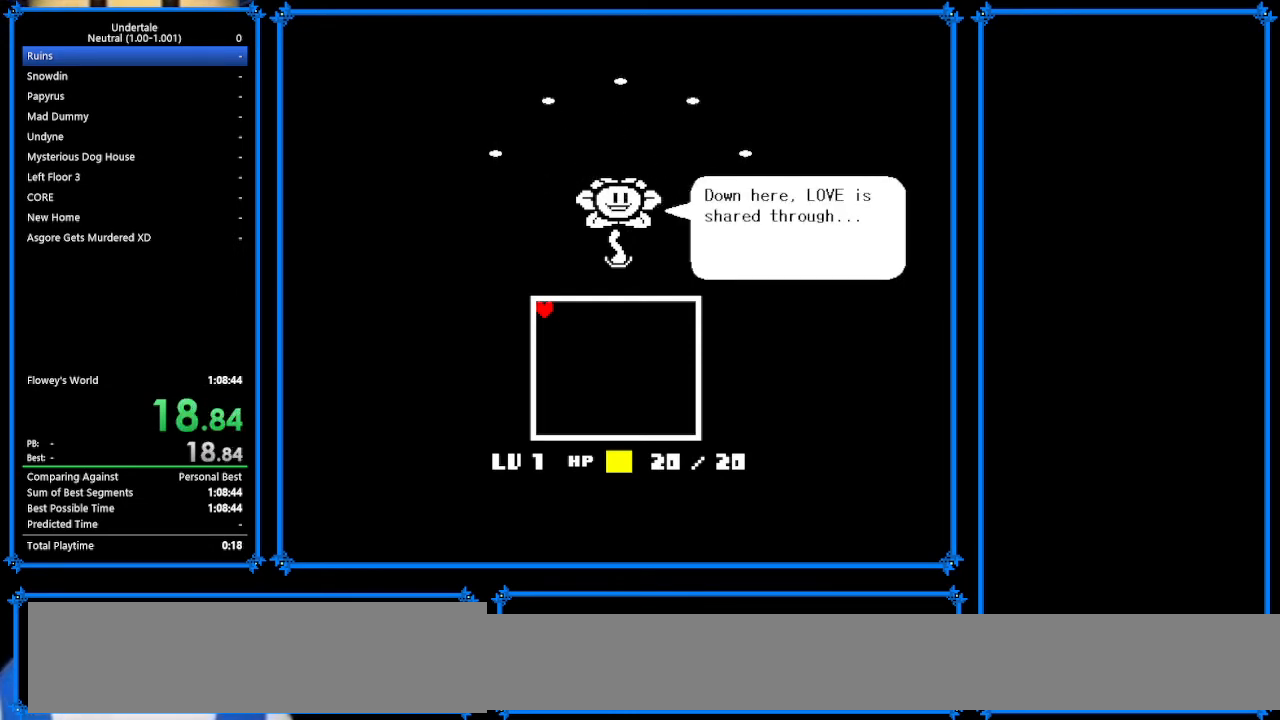
{"keys": ["z"], "events": [[33, "x", "down"], [33, "z", "down"], [67, "z", "up"], [100, "return", "down"], [100, "x", "up"], [133, "return", "up"], [133, "shift", "down"], [200, "shift", "up"], [233, "z", "down"], [267, "x", "down"], [333, "return", "down"], [333, "z", "up"], [367, "x", "up"], [433, "return", "up"], [433, "shift", "down"], [467, "shift", "up"], [500, "z", "down"]]}
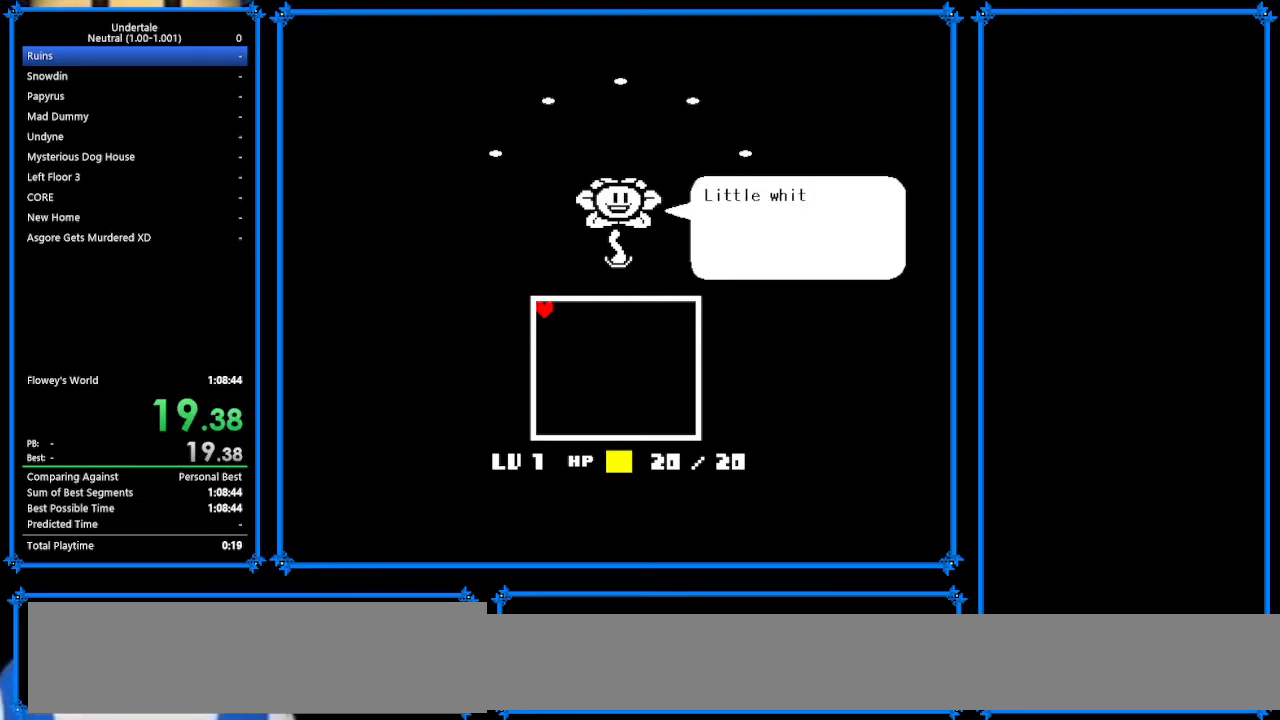
{"keys": [], "events": [[33, "x", "down"], [33, "z", "up"], [133, "return", "down"], [133, "x", "up"], [167, "shift", "down"], [200, "return", "up"], [267, "shift", "up"], [267, "z", "down"], [300, "x", "down"], [333, "z", "up"], [367, "return", "down"], [367, "x", "up"], [467, "return", "up"]]}
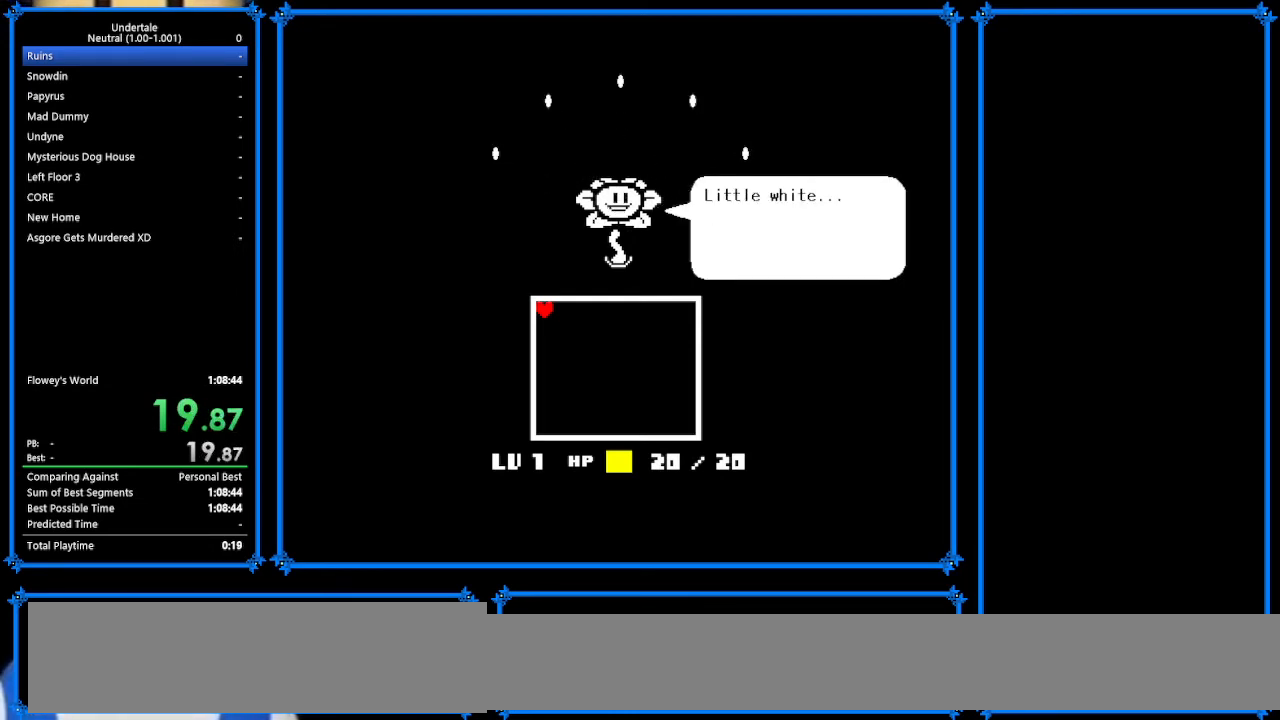
{"keys": [], "events": [[33, "z", "down"], [100, "x", "down"], [133, "return", "down"], [133, "z", "up"], [167, "shift", "down"], [167, "x", "up"], [200, "return", "up"], [267, "shift", "up"], [267, "z", "down"], [333, "x", "down"], [367, "z", "up"], [433, "return", "down"], [433, "x", "up"], [467, "shift", "down"], [500, "return", "up"], [500, "shift", "up"]]}
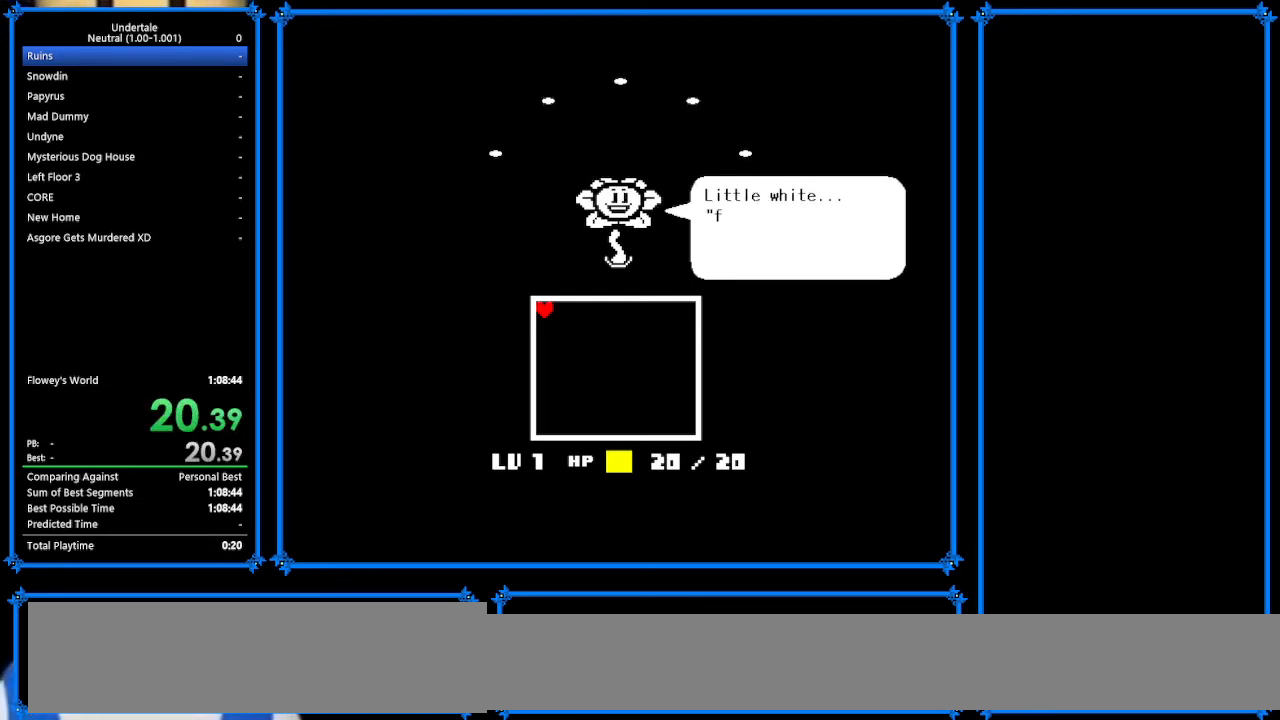
{"keys": ["shift"], "events": [[67, "x", "down"], [67, "z", "down"], [133, "return", "down"], [133, "x", "up"], [133, "z", "up"], [167, "shift", "down"], [233, "return", "up"], [333, "shift", "up"], [333, "x", "down"], [333, "z", "down"], [400, "return", "down"], [400, "z", "up"], [433, "shift", "down"], [433, "x", "up"], [467, "return", "up"]]}
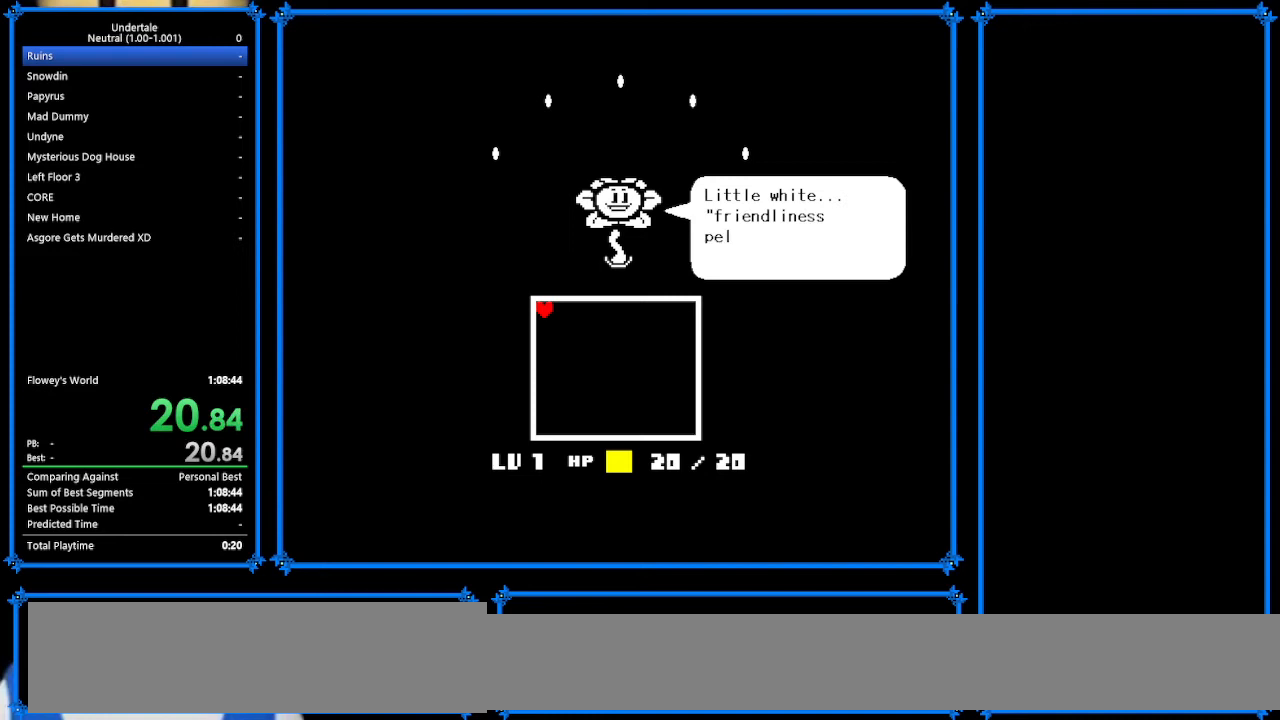
{"keys": ["shift"], "events": [[33, "shift", "up"], [67, "z", "down"], [100, "x", "down"], [100, "z", "up"], [133, "return", "down"], [133, "x", "up"], [233, "shift", "down"], [267, "return", "up"], [267, "shift", "up"], [300, "z", "down"], [333, "x", "down"], [433, "return", "down"], [433, "z", "up"], [467, "shift", "down"], [467, "x", "up"], [500, "return", "up"]]}
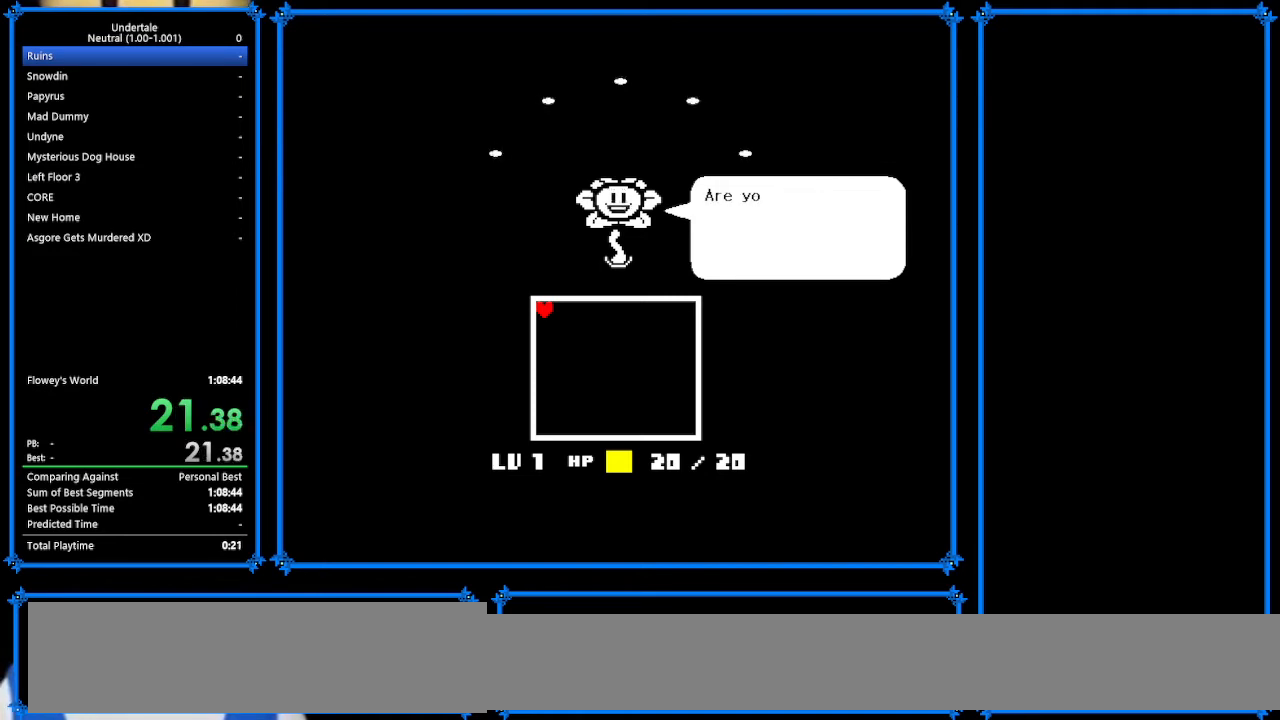
{"keys": ["return", "shift"], "events": [[33, "shift", "up"], [33, "z", "down"], [67, "x", "down"], [100, "return", "down"], [100, "z", "up"], [167, "x", "up"], [200, "shift", "down"], [300, "return", "up"], [300, "shift", "up"], [333, "x", "down"], [333, "z", "down"], [367, "z", "up"], [400, "return", "down"], [433, "shift", "down"], [433, "x", "up"]]}
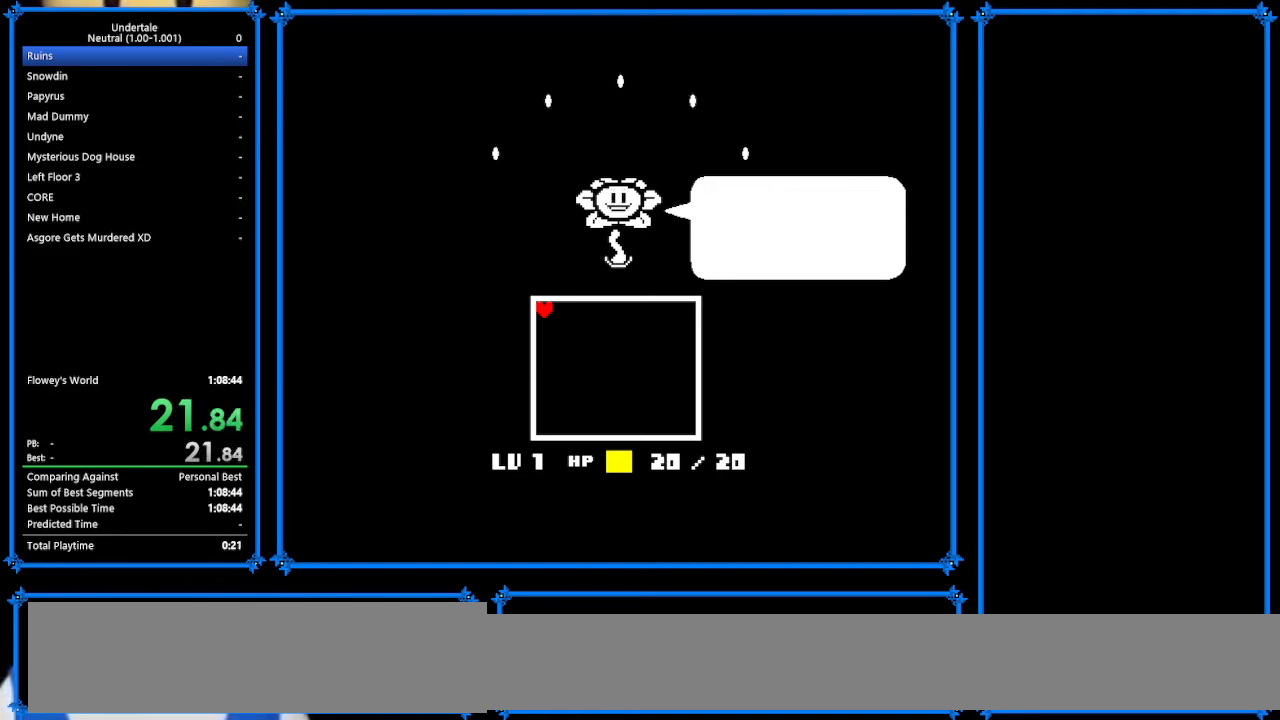
{"keys": [], "events": [[33, "return", "up"], [33, "shift", "up"], [33, "z", "down"], [100, "x", "down"], [167, "return", "down"], [167, "z", "up"], [200, "x", "up"], [233, "return", "up"], [233, "shift", "down"], [300, "shift", "up"], [333, "x", "down"], [333, "z", "down"], [433, "x", "up"], [433, "z", "up"], [467, "return", "down"], [500, "return", "up"]]}
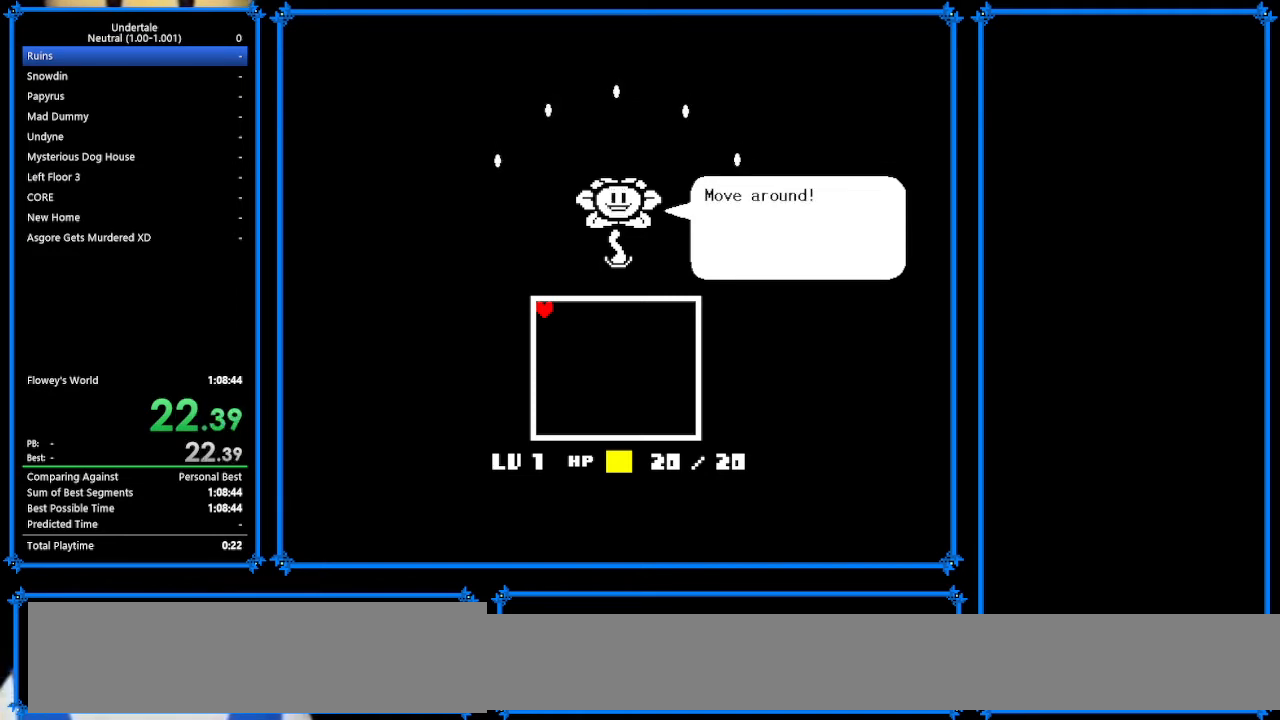
{"keys": ["return", "shift"], "events": [[133, "x", "down"], [133, "z", "down"], [167, "z", "up"], [200, "return", "down"], [233, "x", "up"], [300, "return", "up"], [367, "z", "down"], [400, "x", "down"], [400, "z", "up"], [467, "return", "down"], [467, "x", "up"], [500, "shift", "down"]]}
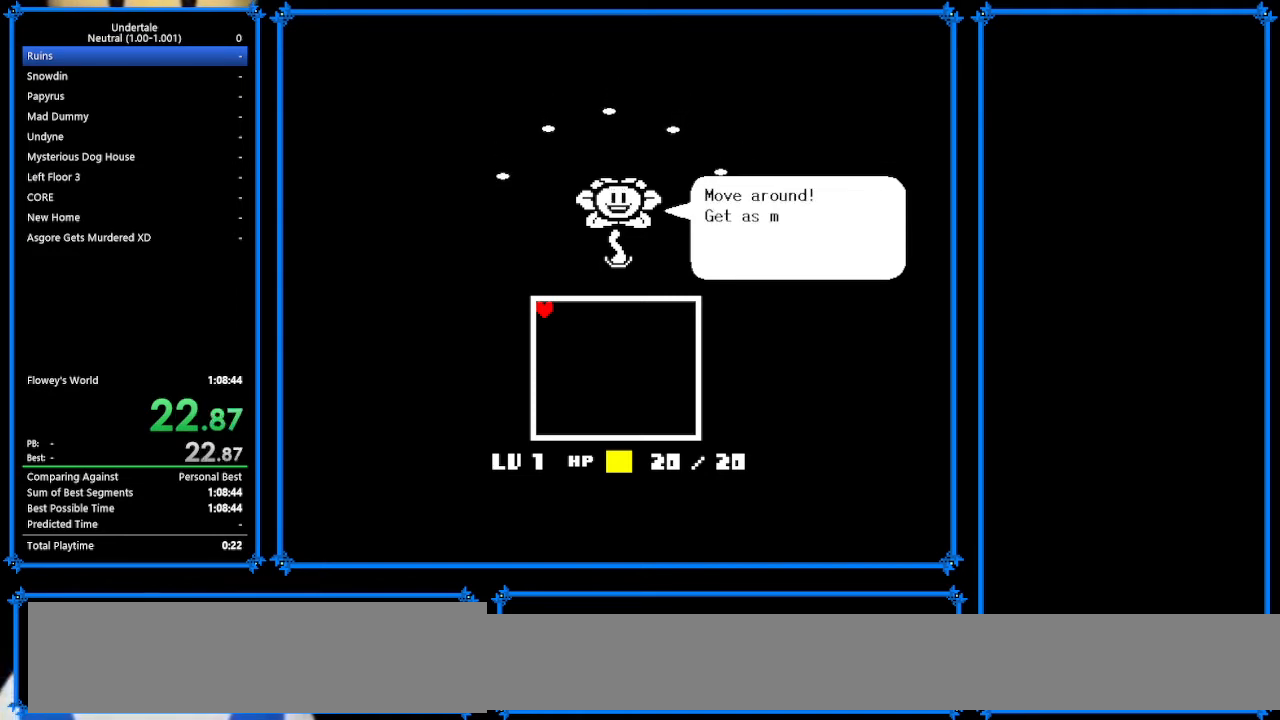
{"keys": ["return"], "events": [[100, "return", "up"], [133, "shift", "up"], [133, "z", "down"], [167, "x", "down"], [233, "z", "up"], [267, "return", "down"], [267, "x", "up"], [333, "return", "up"], [367, "z", "down"], [433, "x", "down"], [467, "z", "up"], [500, "return", "down"], [500, "x", "up"]]}
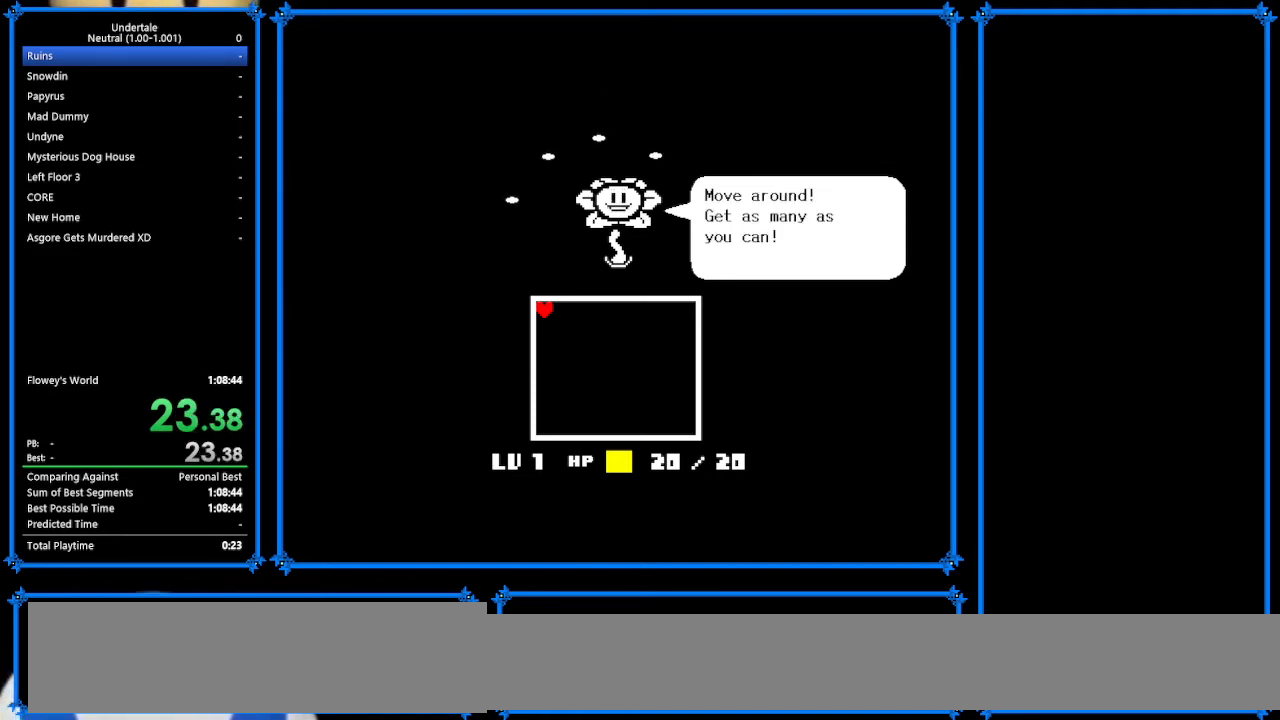
{"keys": ["return"], "events": [[100, "return", "up"], [100, "z", "down"], [233, "z", "up"], [267, "return", "down"], [333, "return", "up"], [333, "z", "down"], [467, "z", "up"], [500, "return", "down"]]}
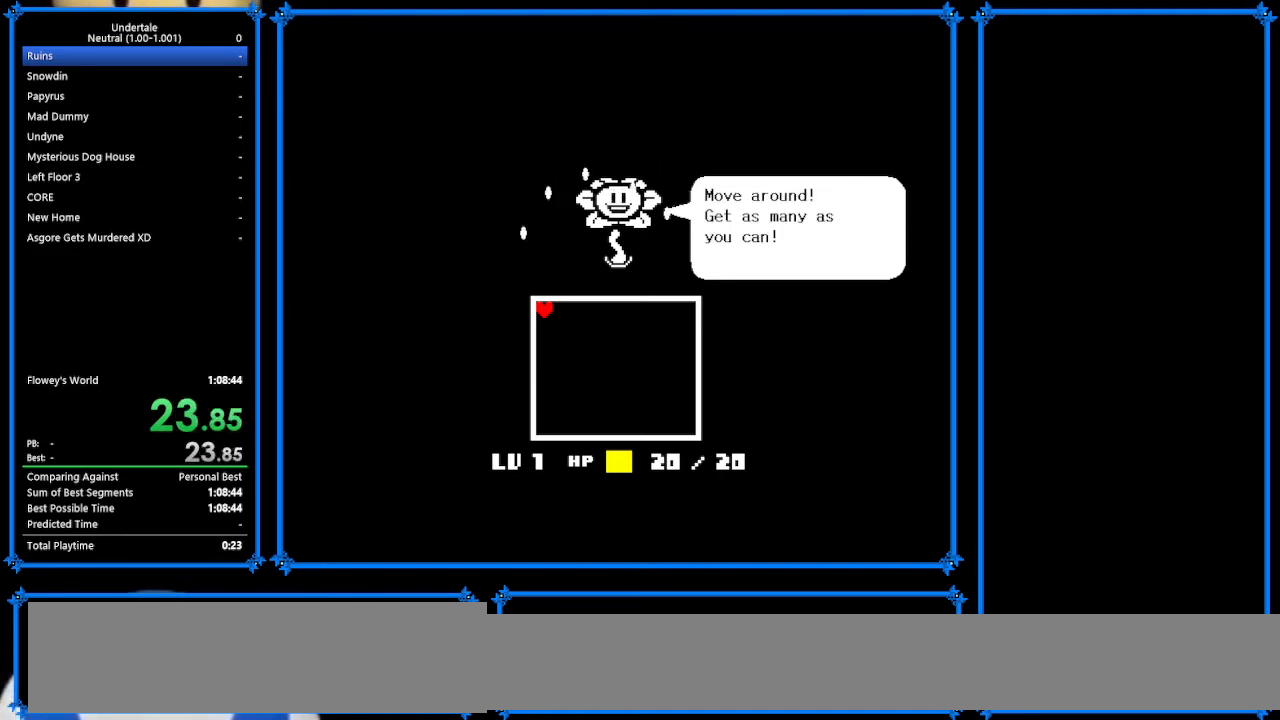
{"keys": ["return"], "events": [[33, "return", "up"], [33, "z", "down"], [133, "return", "down"], [133, "z", "up"], [233, "return", "up"], [233, "z", "down"], [300, "return", "down"], [300, "z", "up"], [333, "return", "up"], [433, "z", "down"], [500, "return", "down"], [500, "z", "up"]]}
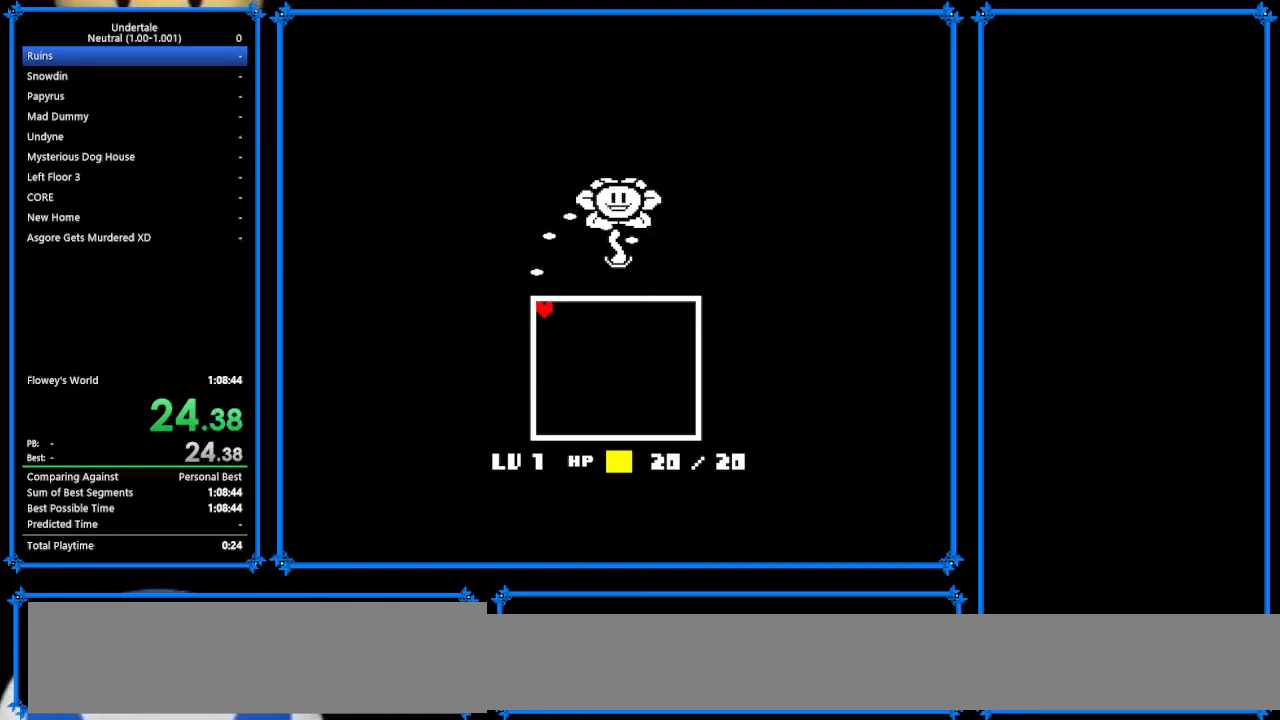
{"keys": ["x"], "events": [[33, "return", "up"], [167, "z", "down"], [233, "z", "up"], [433, "x", "down"]]}
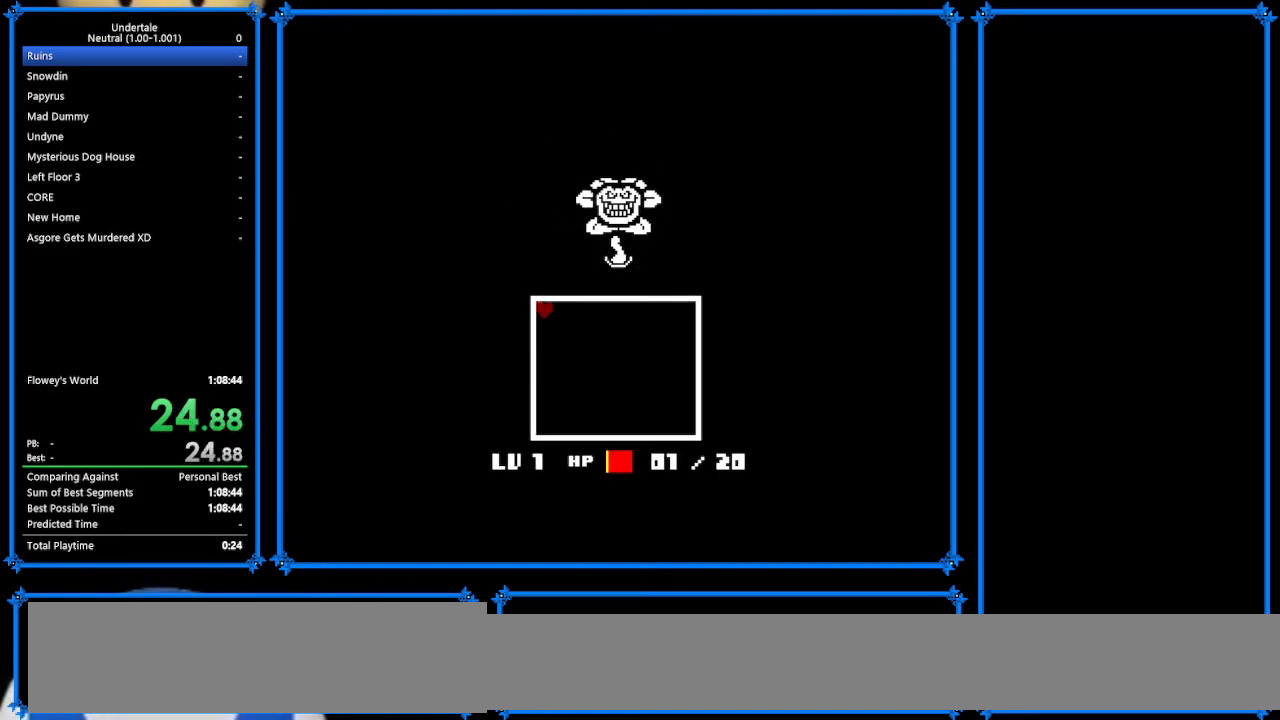
{"keys": ["right", "x"], "events": [[100, "right", "down"]]}
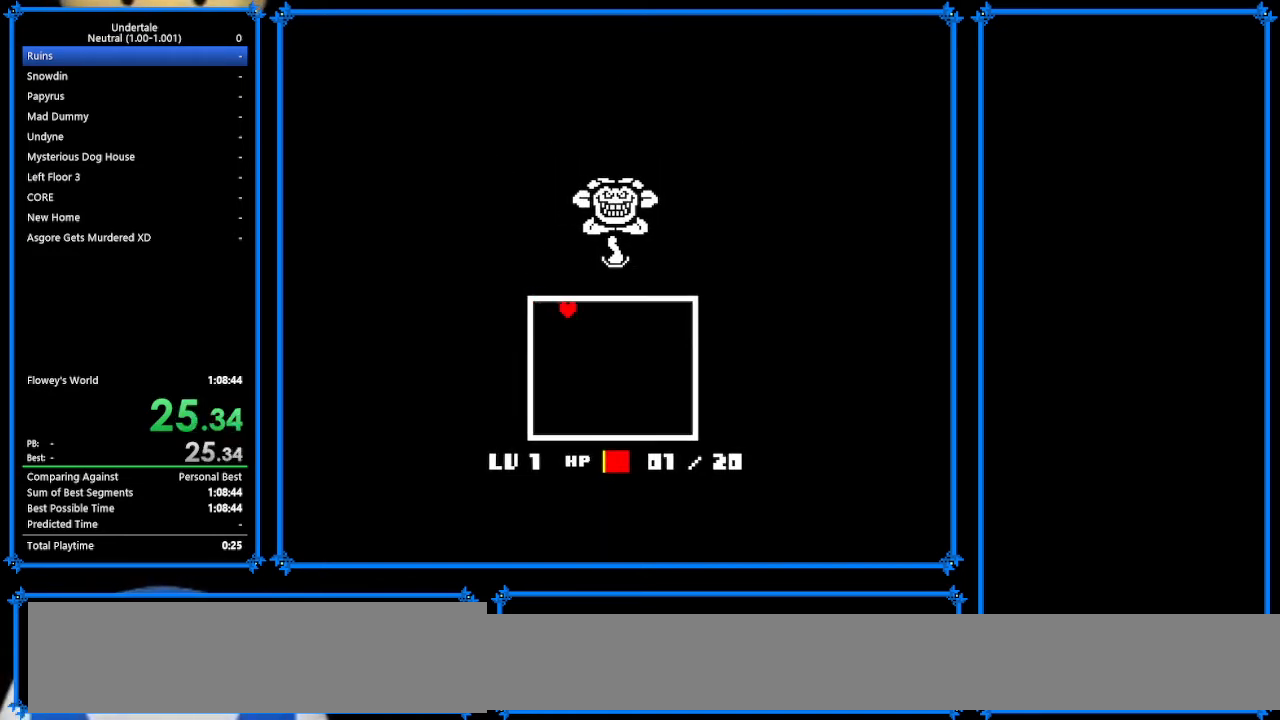
{"keys": ["down", "x"], "events": [[300, "right", "up"], [467, "down", "down"]]}
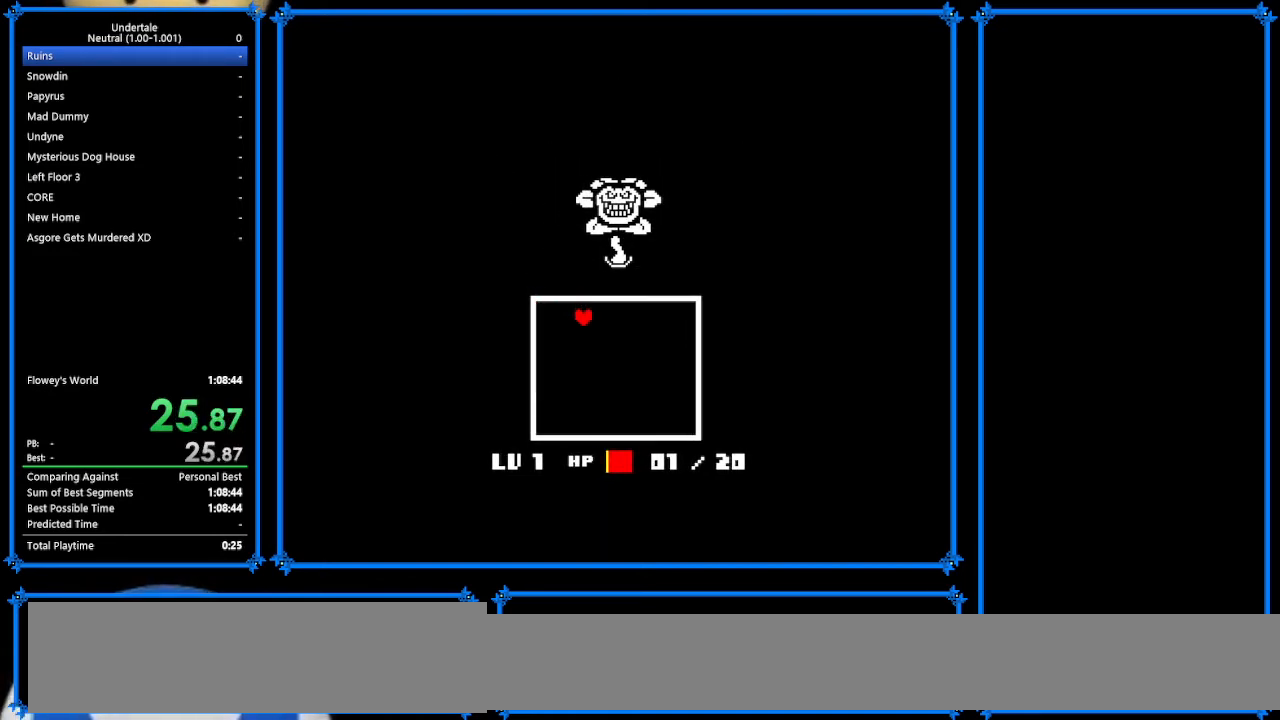
{"keys": ["down", "left", "x"], "events": [[300, "left", "down"]]}
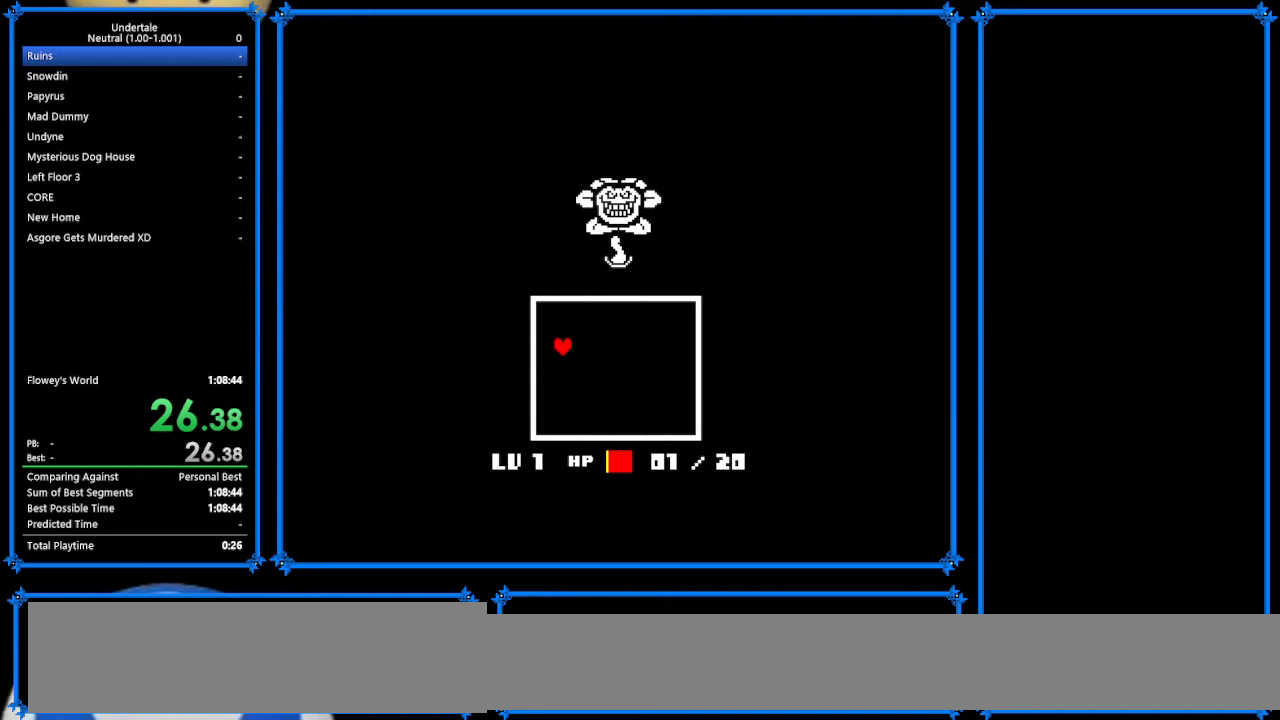
{"keys": ["down", "left", "x"], "events": []}
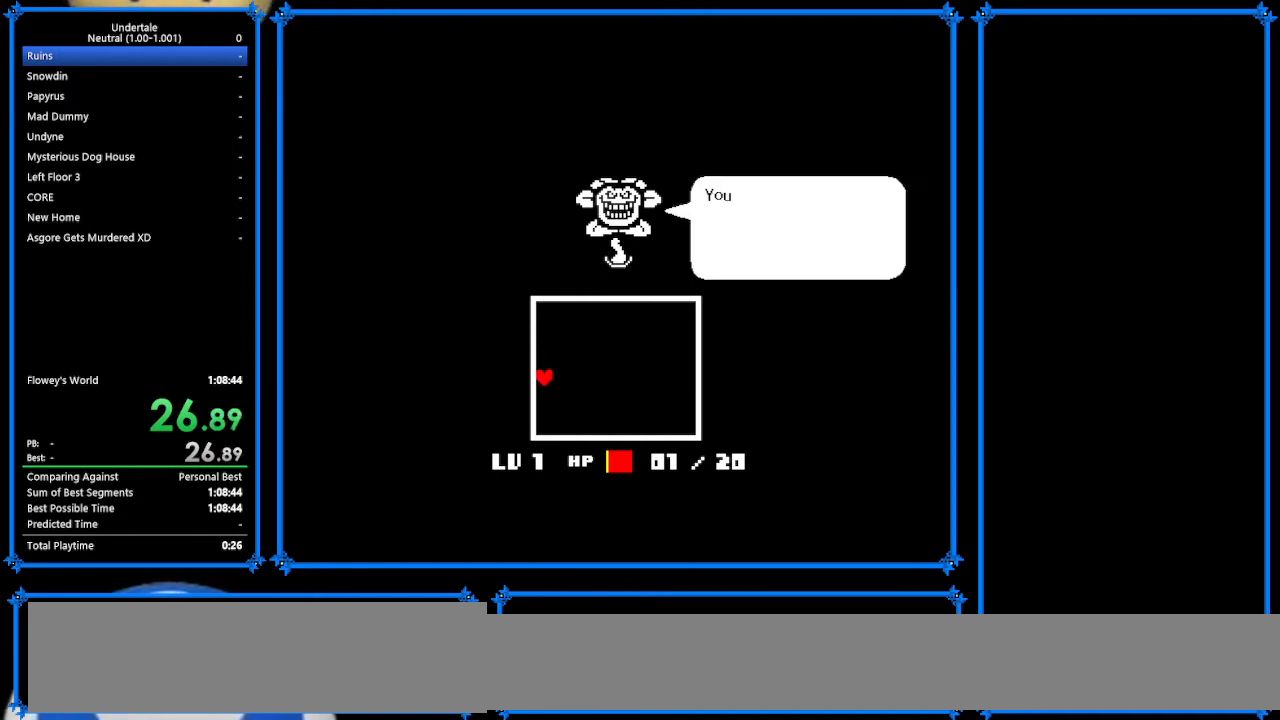
{"keys": ["down", "x"], "events": [[200, "left", "up"], [233, "z", "down"], [400, "z", "up"]]}
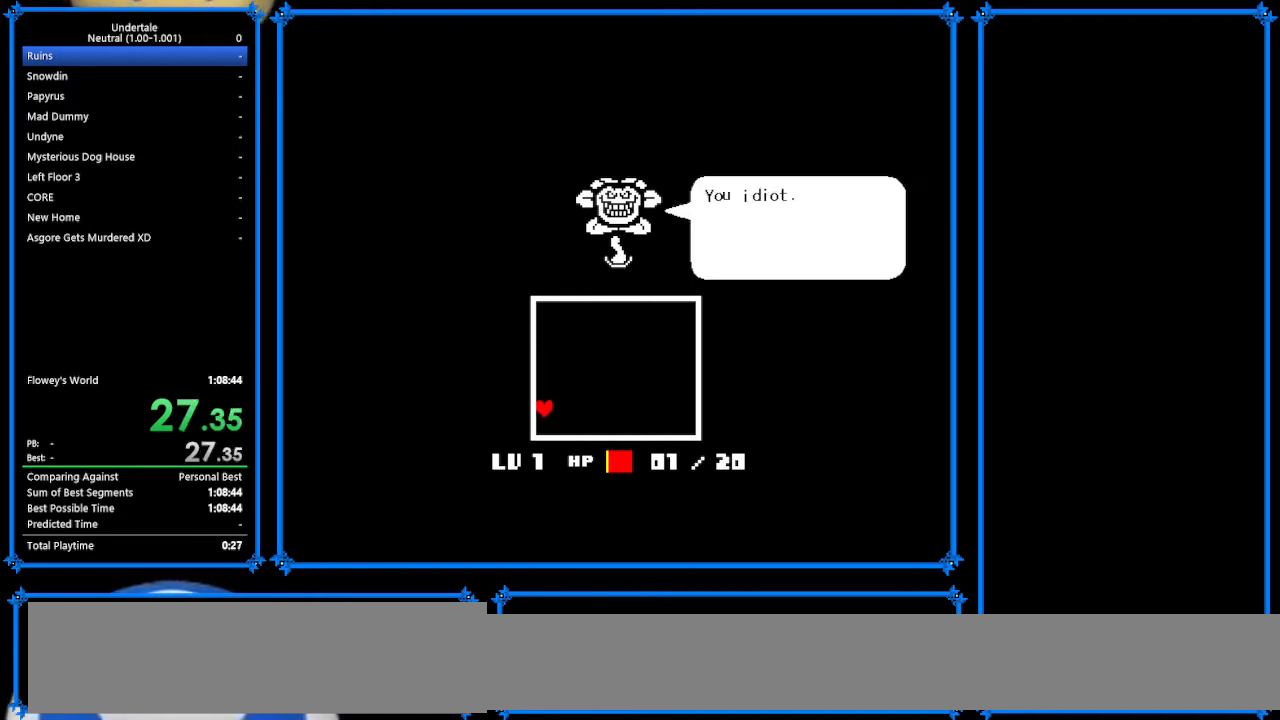
{"keys": ["down", "return", "x", "z"], "events": [[33, "z", "down"], [100, "return", "down"], [133, "z", "up"], [167, "return", "up"], [300, "return", "down"], [300, "z", "down"], [333, "return", "up"], [367, "z", "up"], [467, "return", "down"], [500, "z", "down"]]}
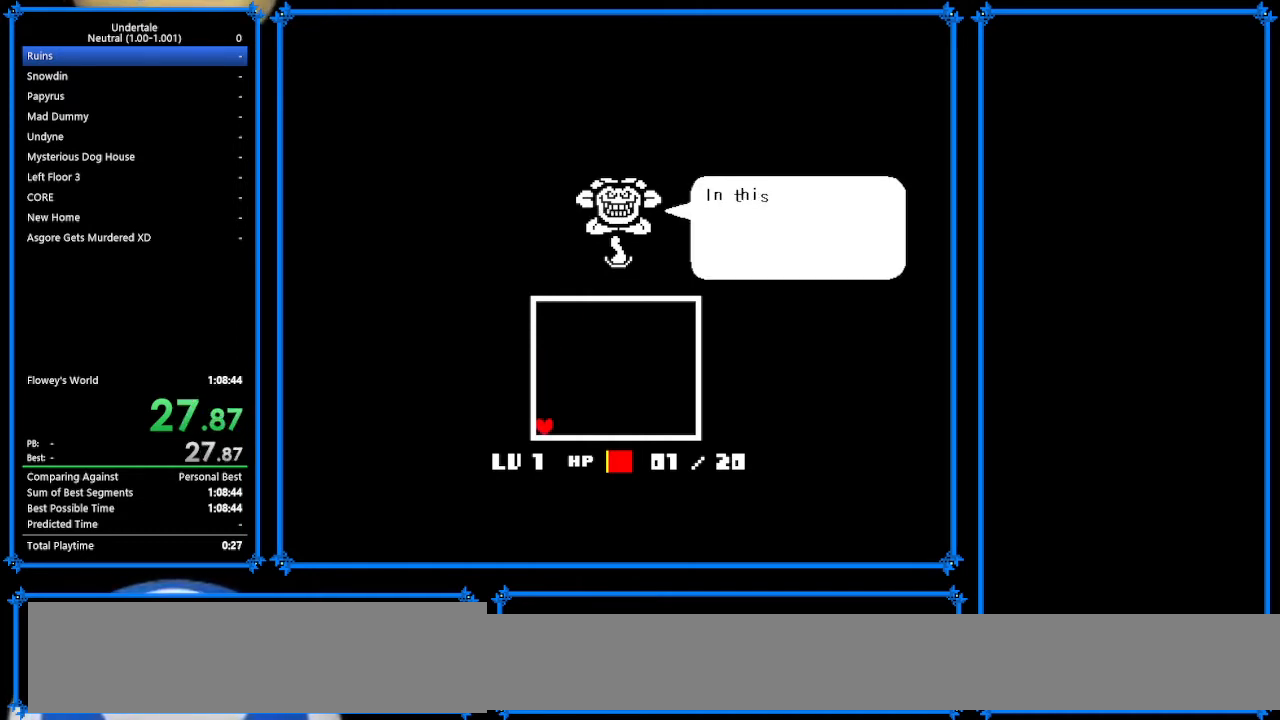
{"keys": [], "events": [[33, "return", "up"], [33, "z", "up"], [133, "return", "down"], [133, "x", "up"], [167, "x", "down"], [233, "return", "up"], [233, "x", "up"], [333, "return", "down"], [500, "down", "up"], [500, "return", "up"]]}
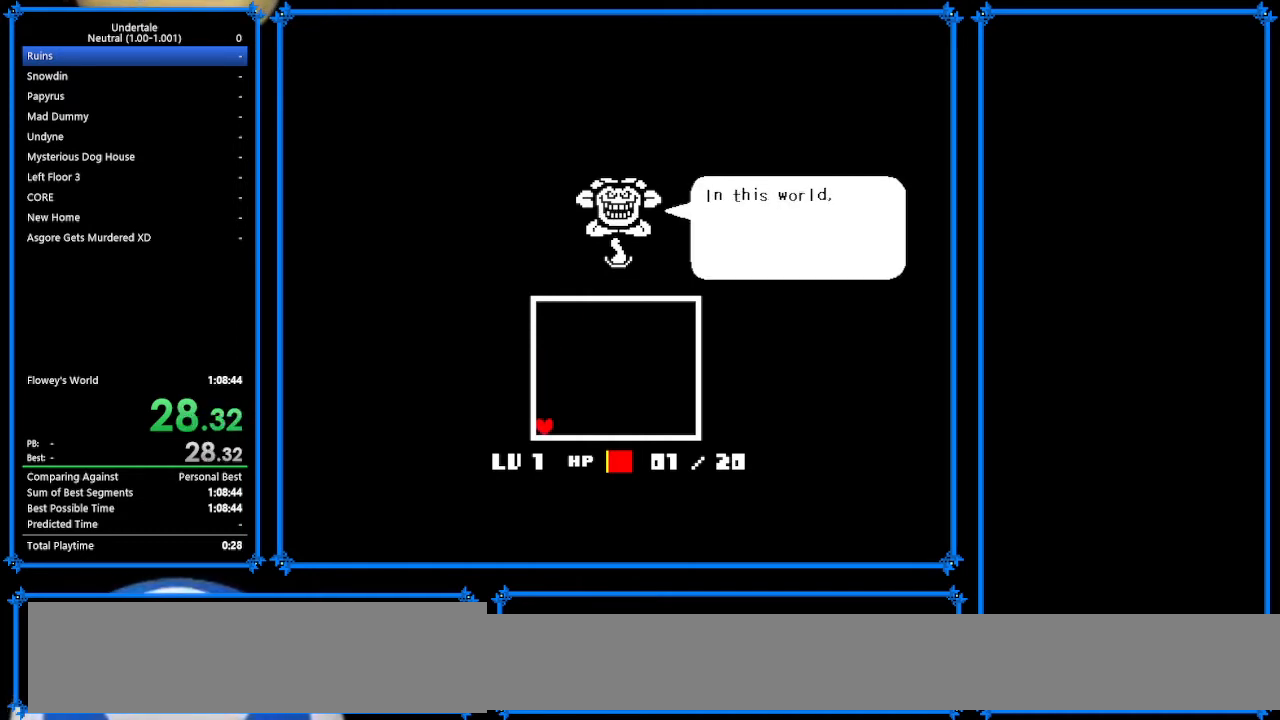
{"keys": ["z"], "events": [[67, "return", "down"], [100, "return", "up"], [100, "z", "down"], [167, "z", "up"], [267, "return", "down"], [300, "z", "down"], [333, "return", "up"], [400, "z", "up"], [500, "z", "down"]]}
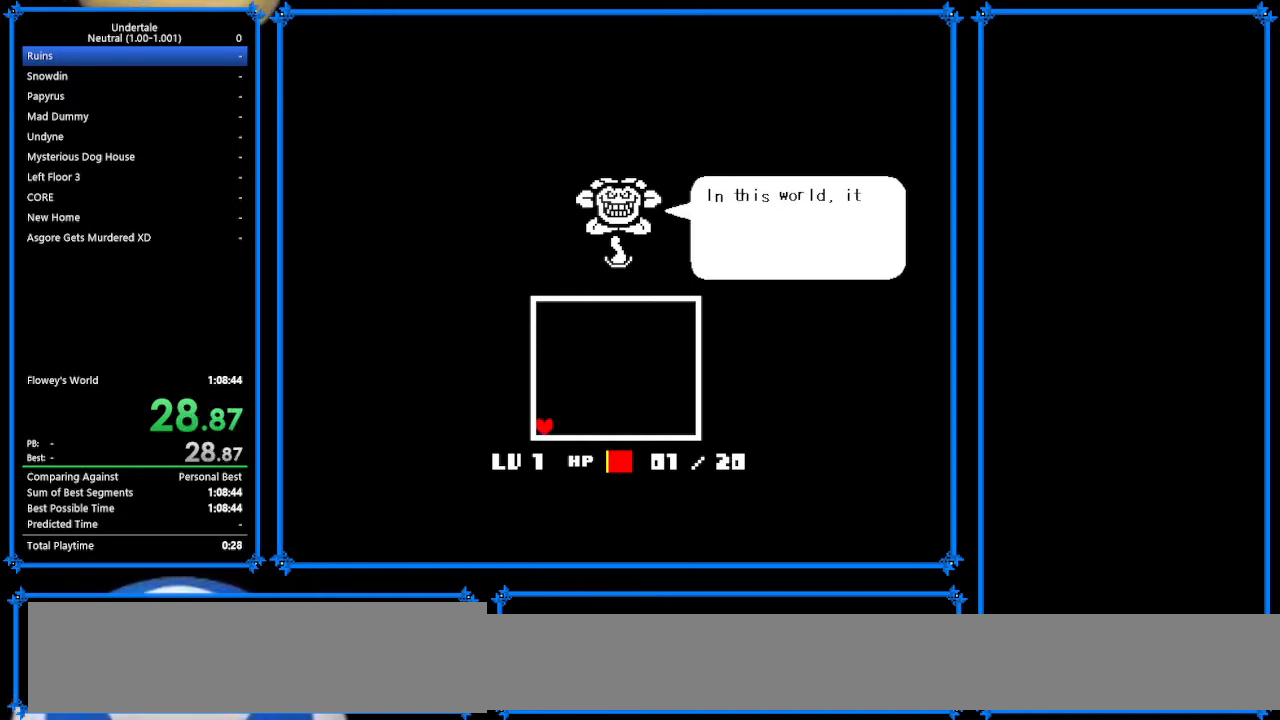
{"keys": [], "events": [[200, "z", "up"], [267, "return", "down"], [333, "return", "up"], [333, "z", "down"], [400, "z", "up"]]}
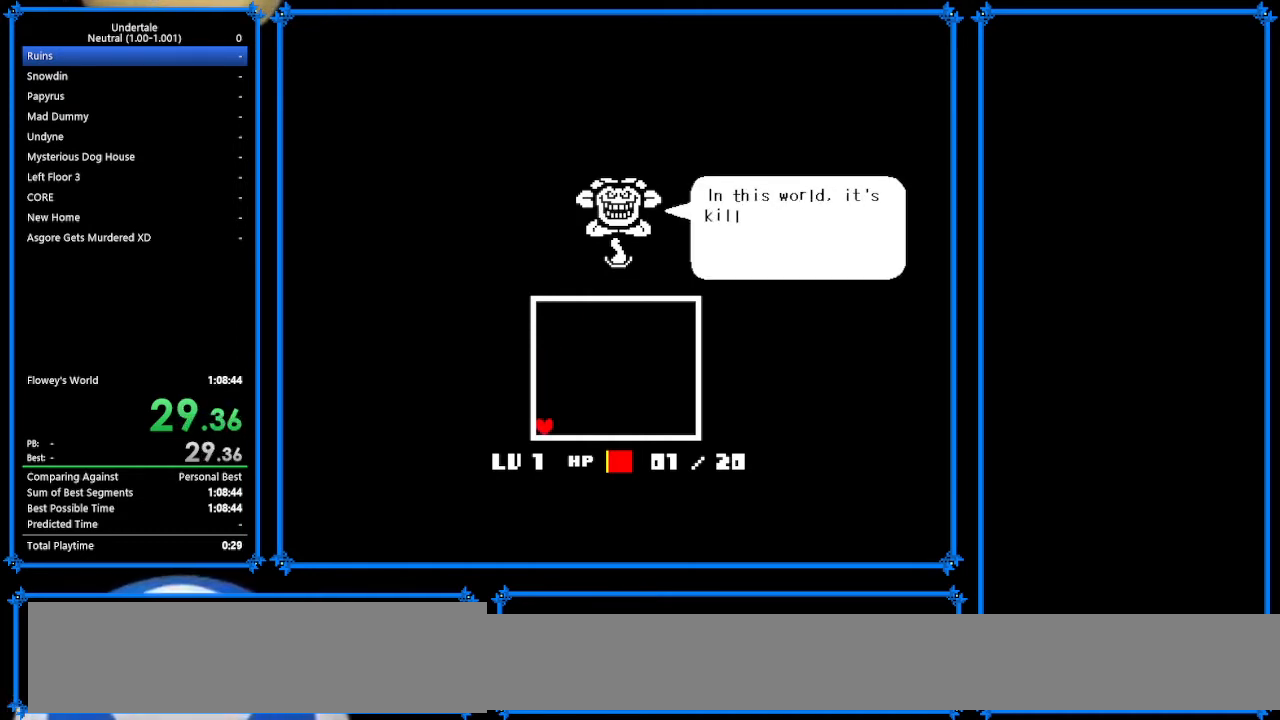
{"keys": ["z"], "events": [[33, "z", "down"], [167, "z", "up"], [200, "left", "down"], [267, "z", "down"], [367, "left", "up"], [367, "z", "up"], [467, "z", "down"]]}
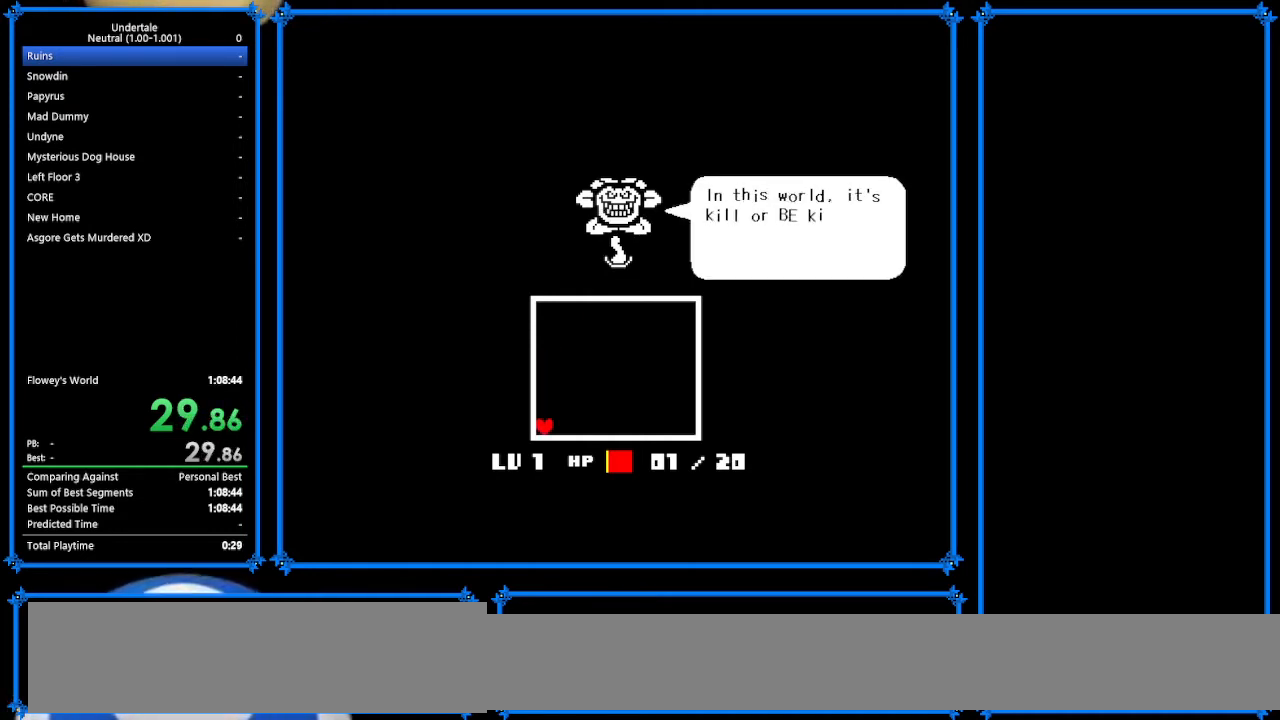
{"keys": [], "events": [[67, "z", "up"], [167, "z", "down"], [267, "return", "down"], [300, "z", "up"], [333, "return", "up"], [400, "z", "down"], [467, "return", "down"], [500, "return", "up"], [500, "z", "up"]]}
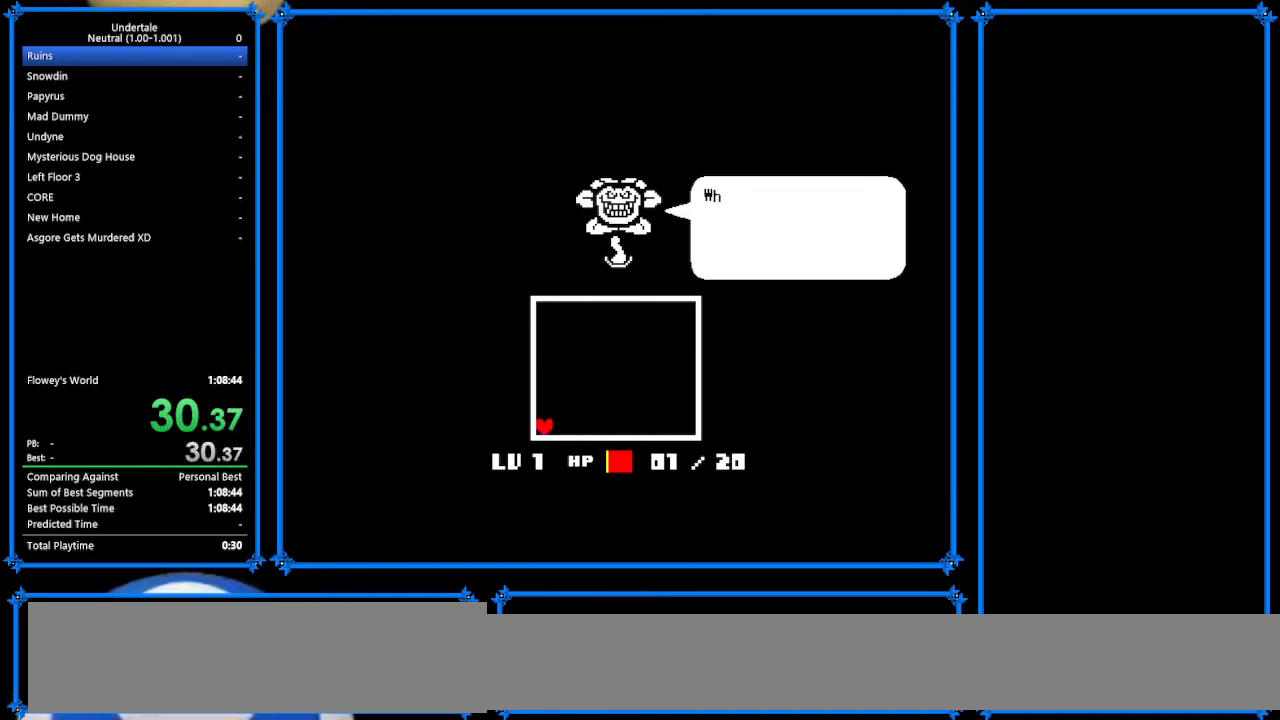
{"keys": ["return"], "events": [[133, "z", "down"], [200, "z", "up"], [333, "return", "down"], [333, "z", "down"], [367, "return", "up"], [467, "z", "up"], [500, "return", "down"]]}
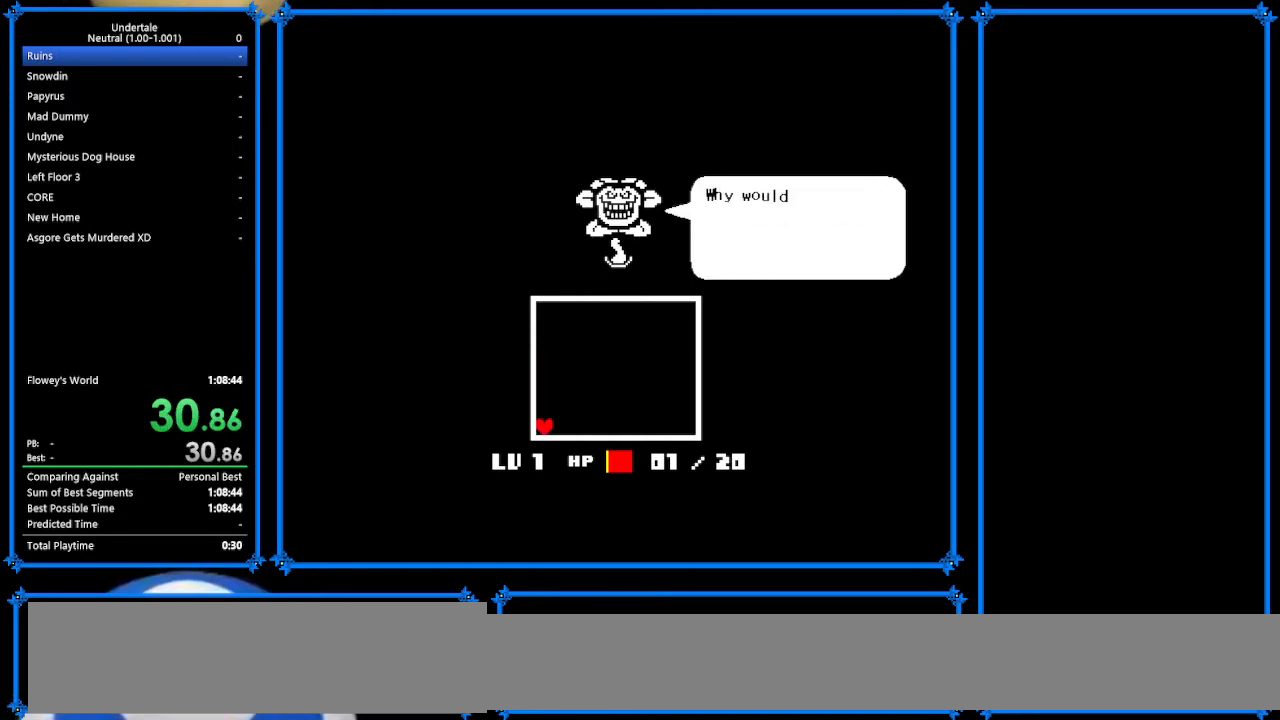
{"keys": ["z"], "events": [[67, "return", "up"], [67, "z", "down"], [133, "z", "up"], [233, "return", "down"], [267, "return", "up"], [267, "z", "down"], [367, "z", "up"], [433, "return", "down"], [467, "return", "up"], [500, "z", "down"]]}
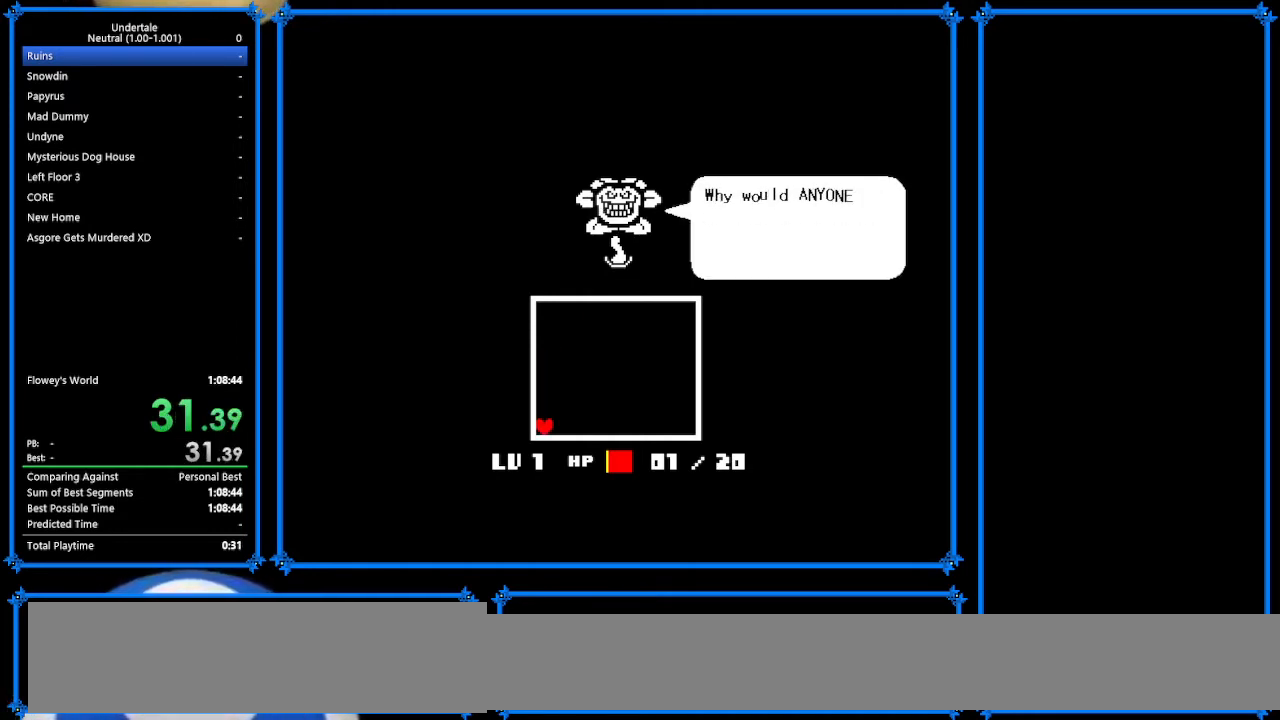
{"keys": [], "events": [[100, "z", "up"], [267, "z", "down"], [400, "z", "up"]]}
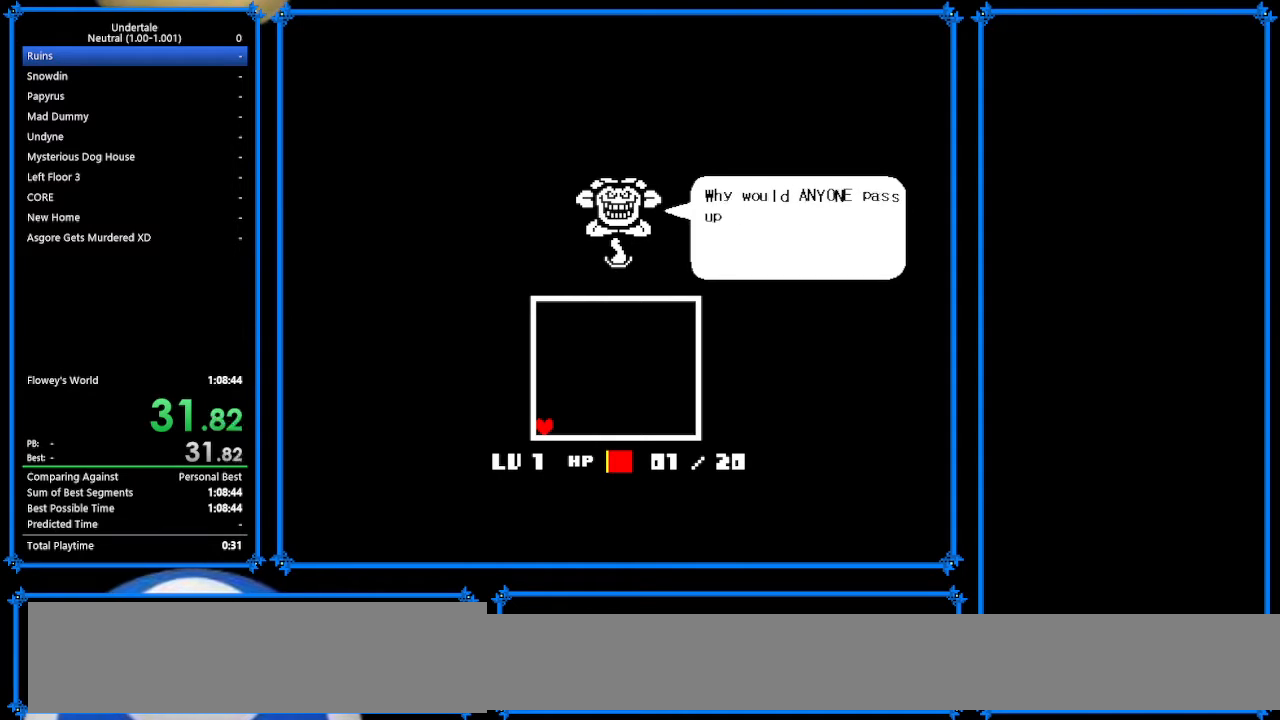
{"keys": [], "events": [[33, "z", "down"], [67, "return", "down"], [100, "return", "up"], [200, "z", "up"], [333, "return", "down"], [367, "return", "up"], [367, "z", "down"], [433, "z", "up"]]}
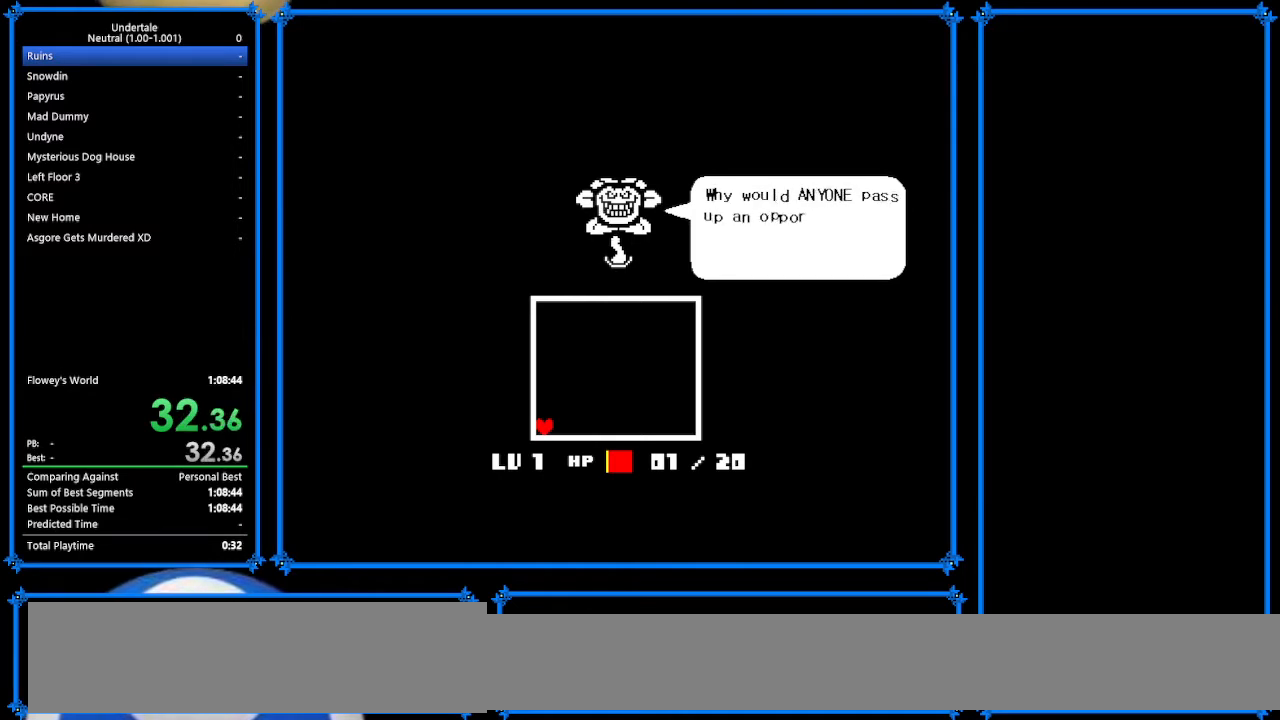
{"keys": ["return"], "events": [[67, "return", "down"], [67, "z", "down"], [100, "return", "up"], [133, "z", "up"], [233, "return", "down"], [300, "z", "down"], [333, "return", "up"], [400, "z", "up"], [467, "return", "down"]]}